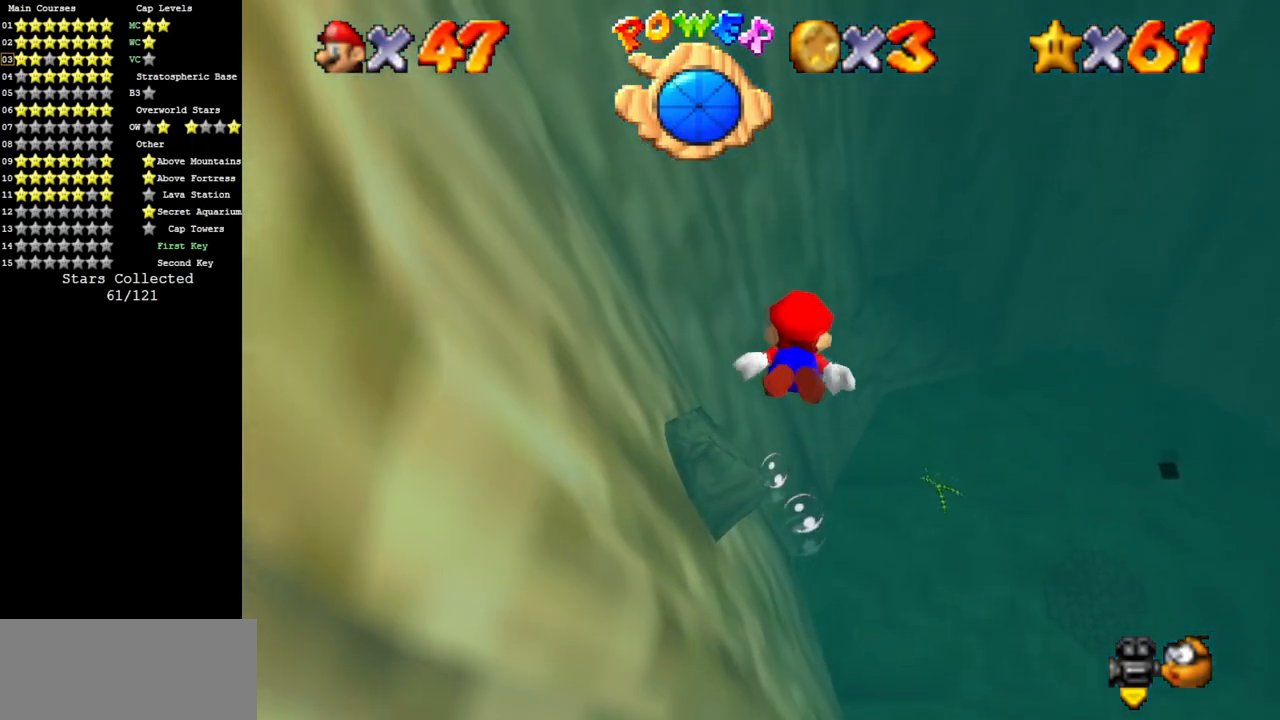
Gameplay with a controller (Nintendo layout); each line is a JSON object with the inputs held at the frame after it. "events" lists button and stick changes between this image and that frame as [ms after this image, input, new state], when the widget could be followed in between. Not read: L3 R3.
{"buttons": ["A"], "left_stick": "center", "events": [[166, "A", "down"], [383, "left_stick", "right"], [500, "left_stick", "center"]]}
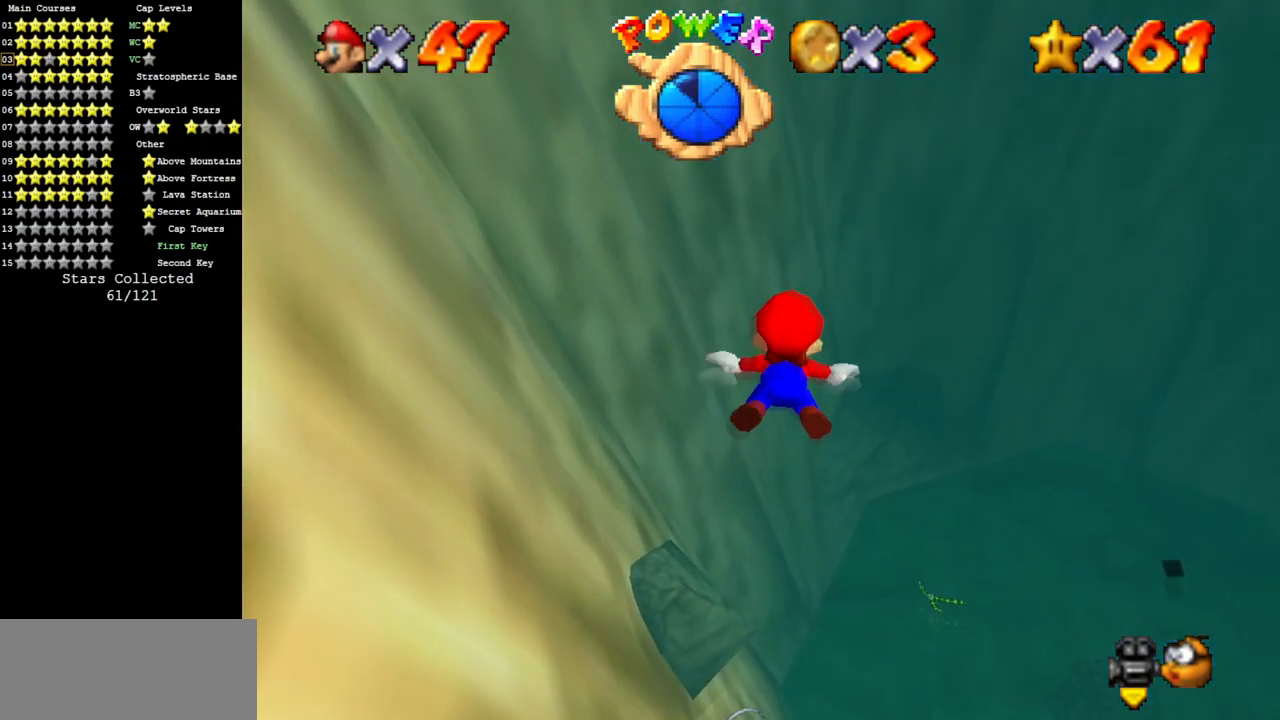
{"buttons": ["A"], "left_stick": "up", "events": [[50, "A", "up"], [300, "A", "down"], [467, "left_stick", "up"]]}
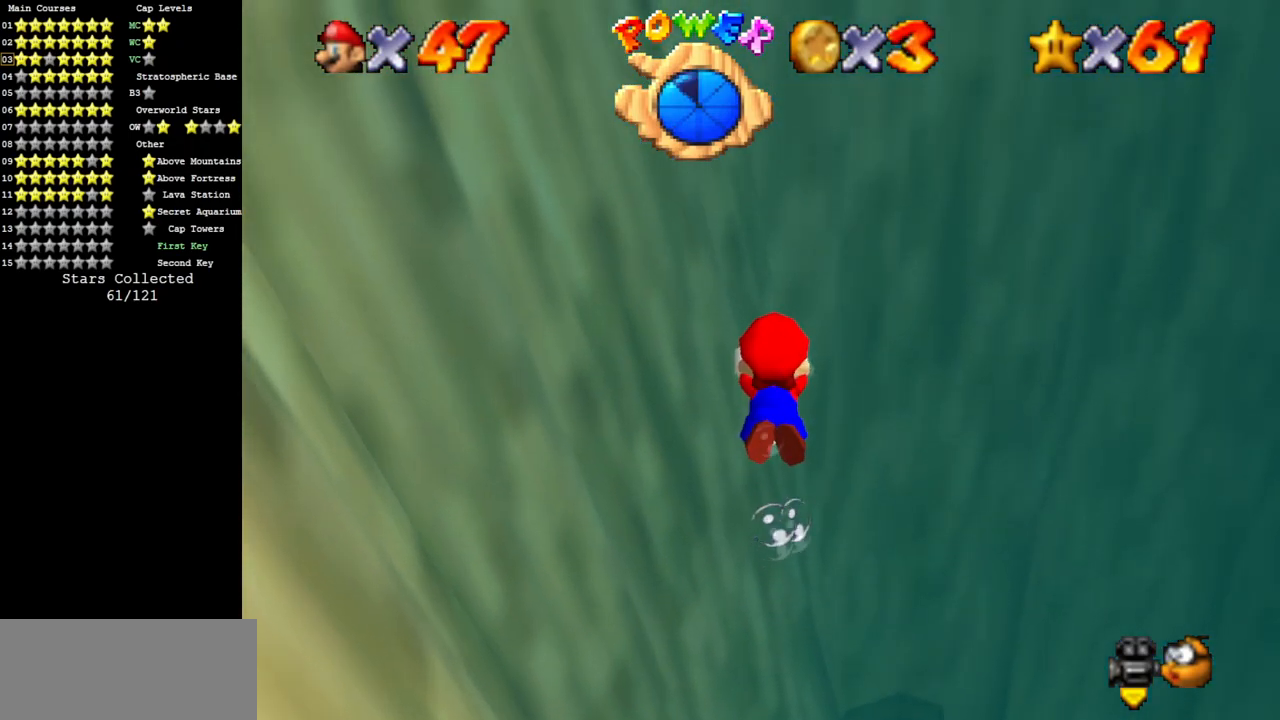
{"buttons": [], "left_stick": "center", "events": [[116, "left_stick", "center"], [216, "A", "up"]]}
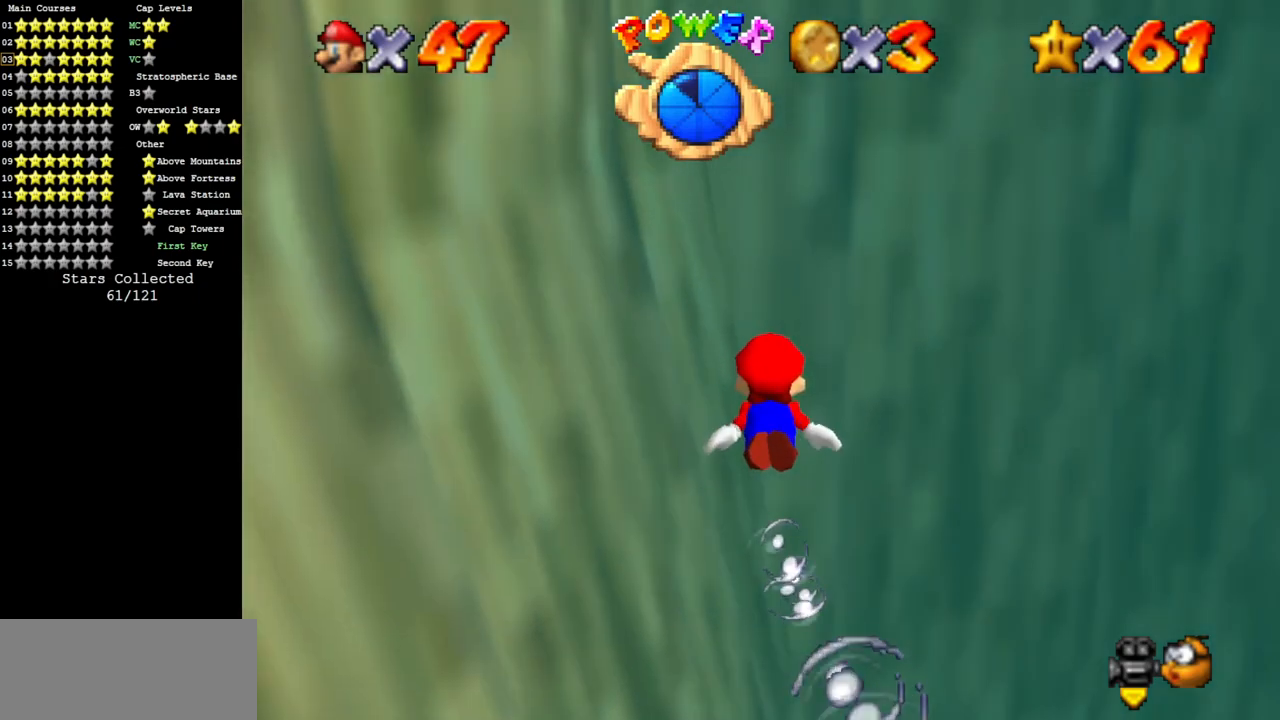
{"buttons": [], "left_stick": "up-left", "events": [[50, "A", "down"], [67, "left_stick", "up-left"], [200, "left_stick", "center"], [350, "A", "up"], [467, "left_stick", "up-left"]]}
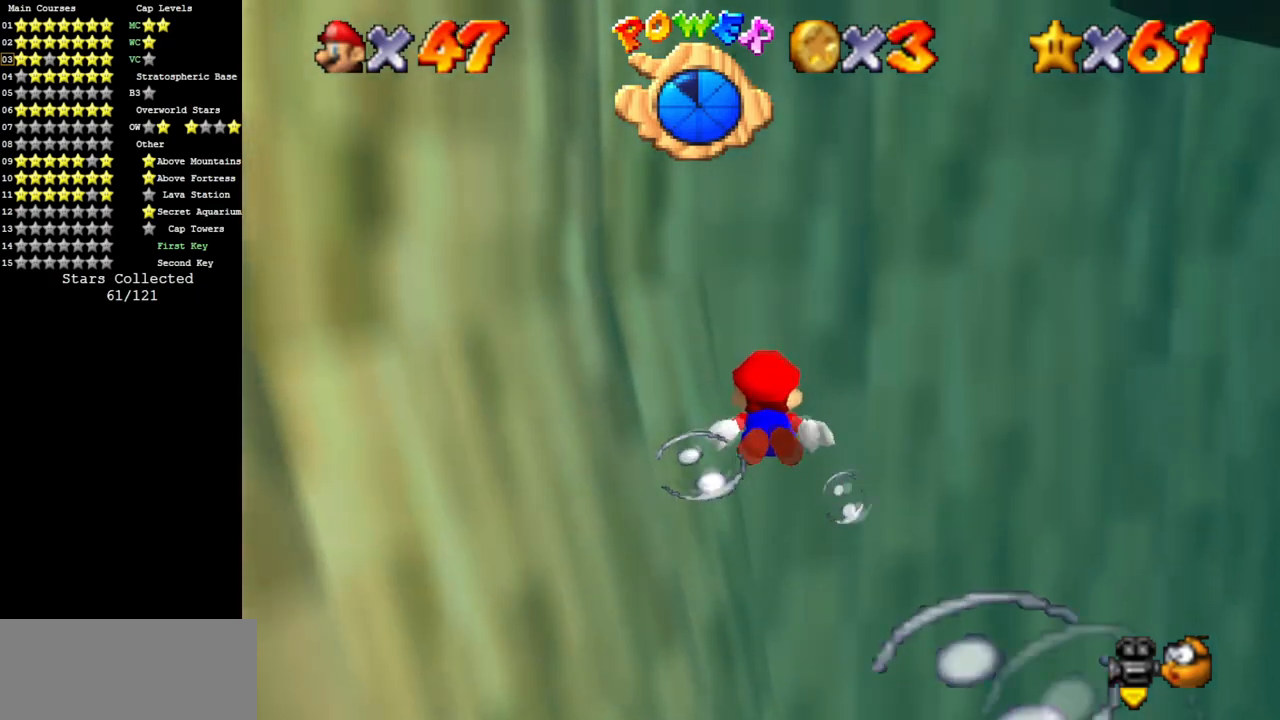
{"buttons": [], "left_stick": "up", "events": [[50, "A", "down"], [233, "left_stick", "center"], [350, "left_stick", "up"], [433, "A", "up"]]}
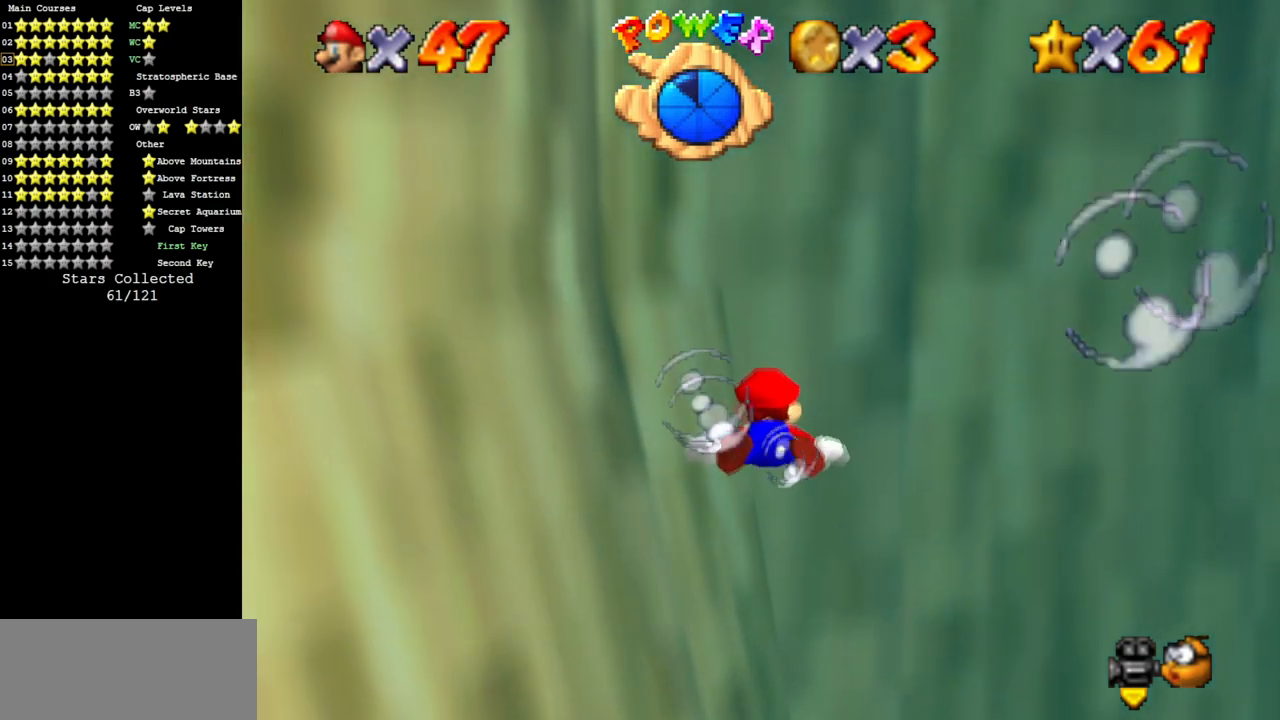
{"buttons": ["A"], "left_stick": "up", "events": [[167, "left_stick", "center"], [267, "A", "down"], [350, "left_stick", "up-right"], [467, "left_stick", "up"]]}
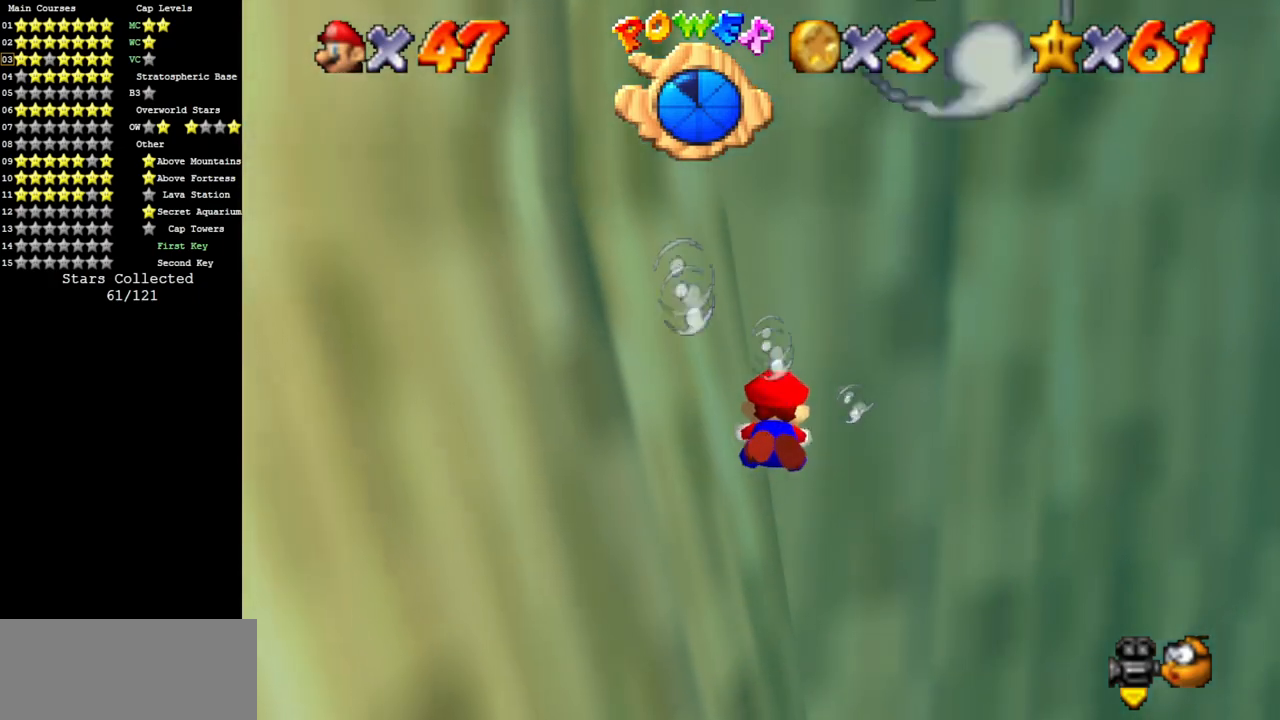
{"buttons": ["A"], "left_stick": "up-right", "events": [[133, "A", "up"], [133, "left_stick", "center"], [483, "A", "down"], [500, "left_stick", "up-right"]]}
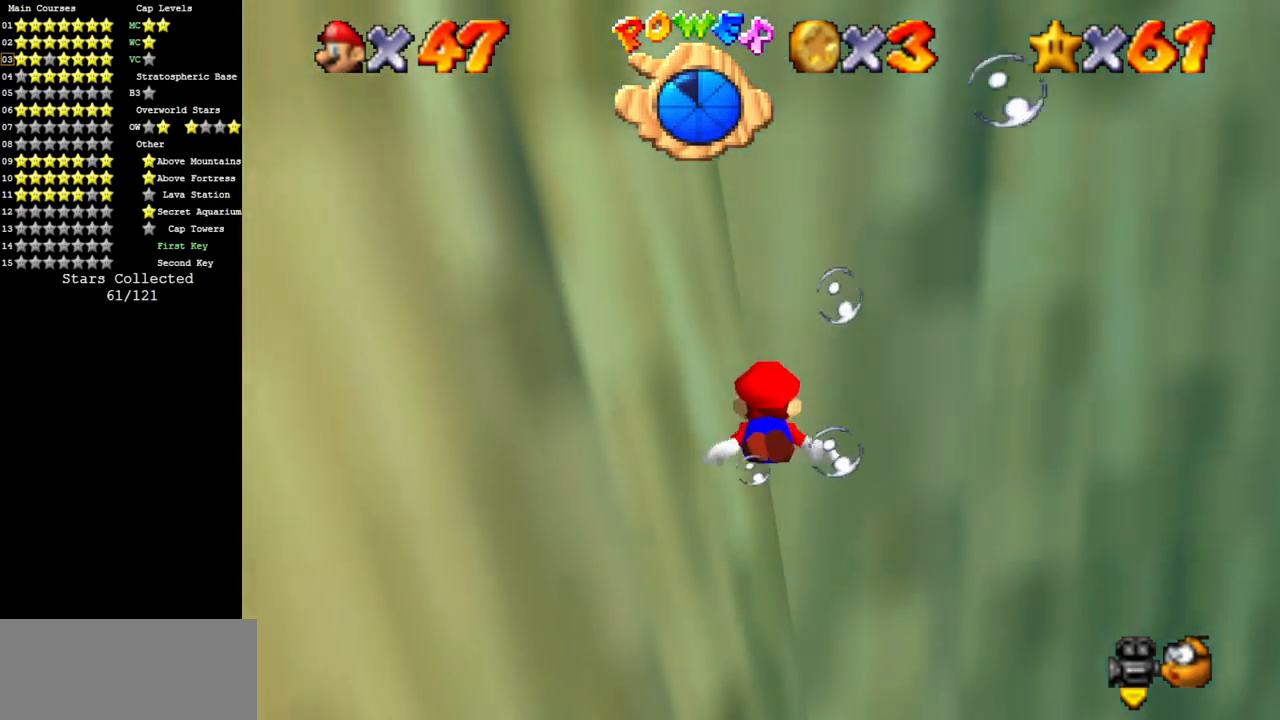
{"buttons": [], "left_stick": "up-left", "events": [[250, "left_stick", "center"], [350, "A", "up"], [451, "left_stick", "up-left"]]}
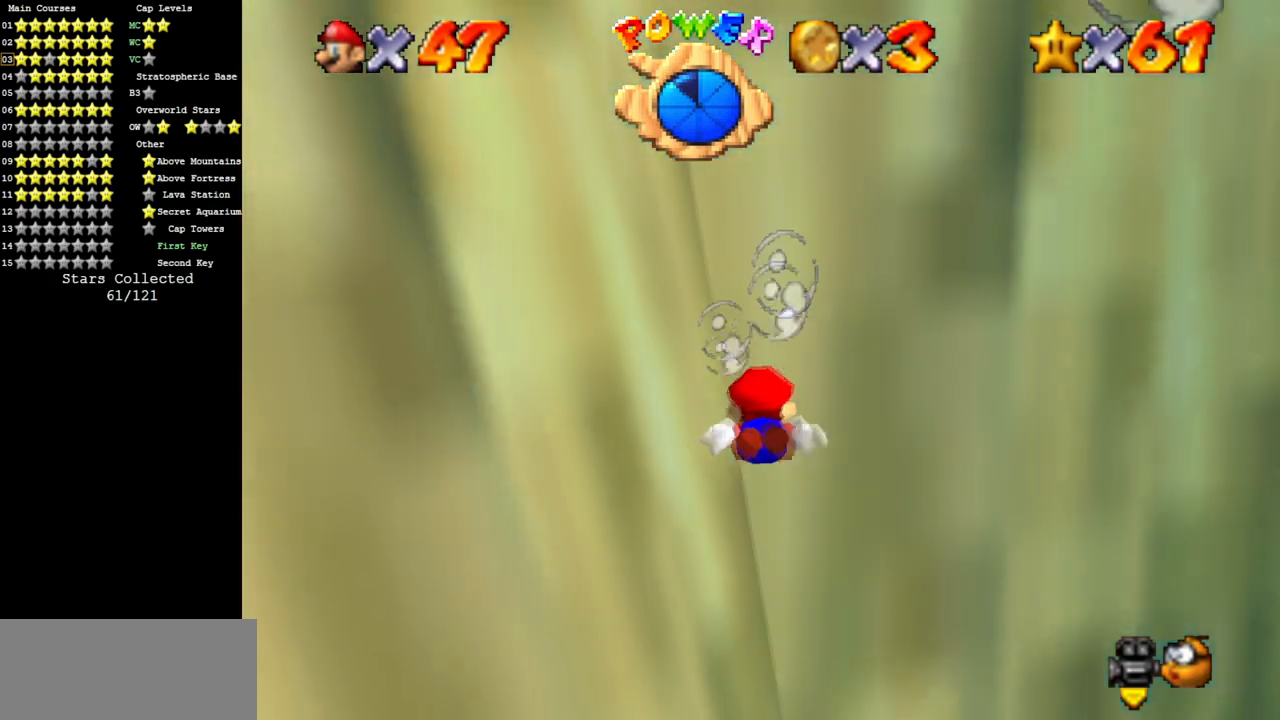
{"buttons": [], "left_stick": "left", "events": [[83, "A", "down"], [83, "left_stick", "center"], [133, "left_stick", "left"], [267, "A", "up"], [383, "B", "down"], [483, "B", "up"]]}
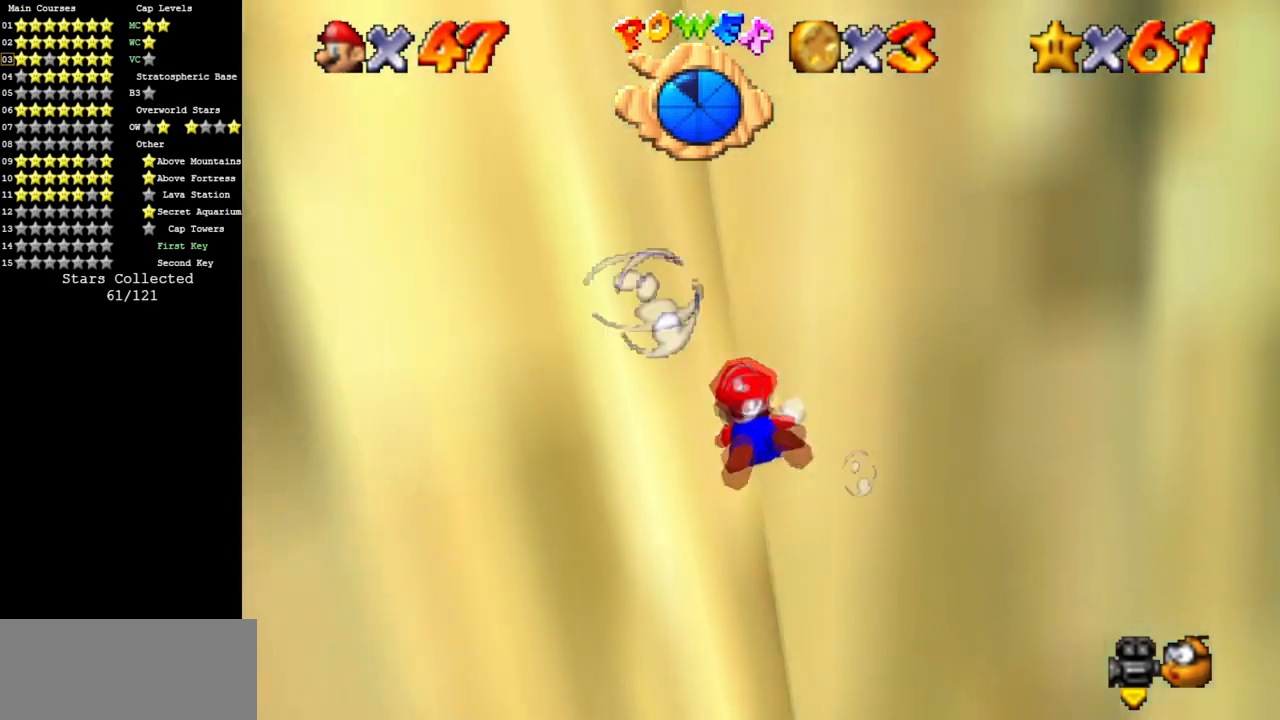
{"buttons": [], "left_stick": "left", "events": [[100, "left_stick", "up"], [150, "left_stick", "center"], [317, "left_stick", "left"]]}
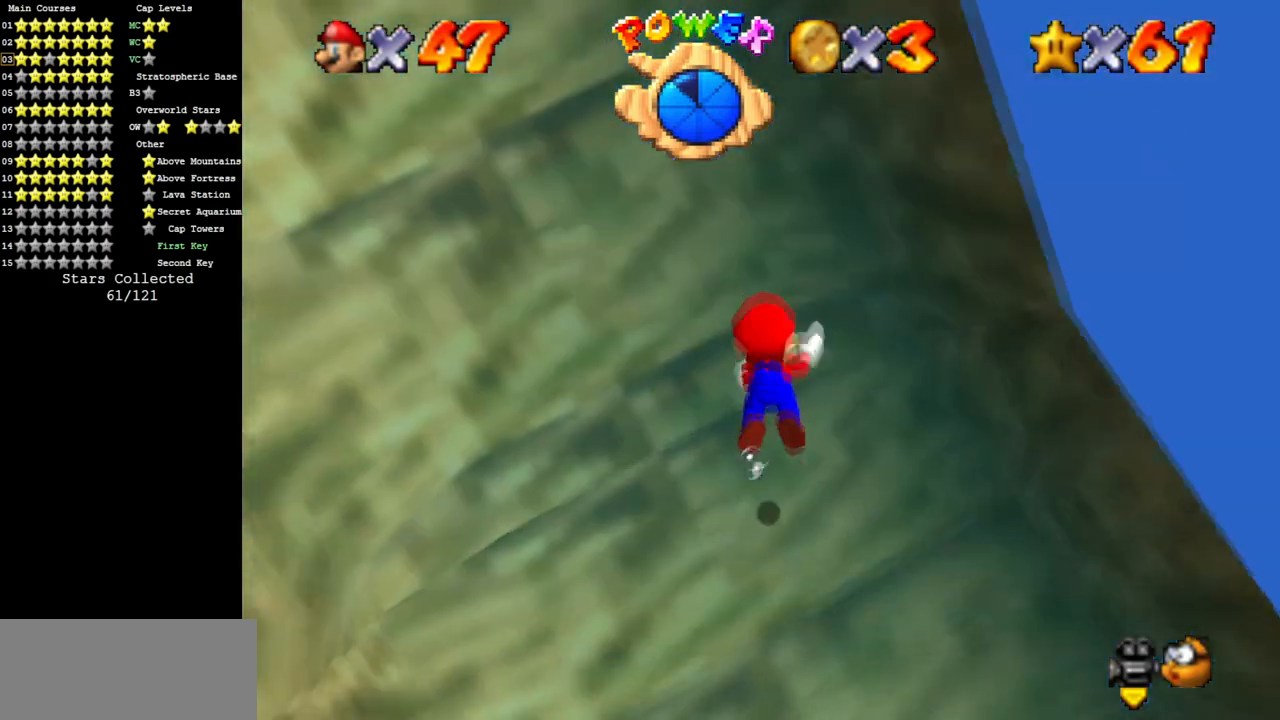
{"buttons": ["A"], "left_stick": "left", "events": [[383, "A", "down"]]}
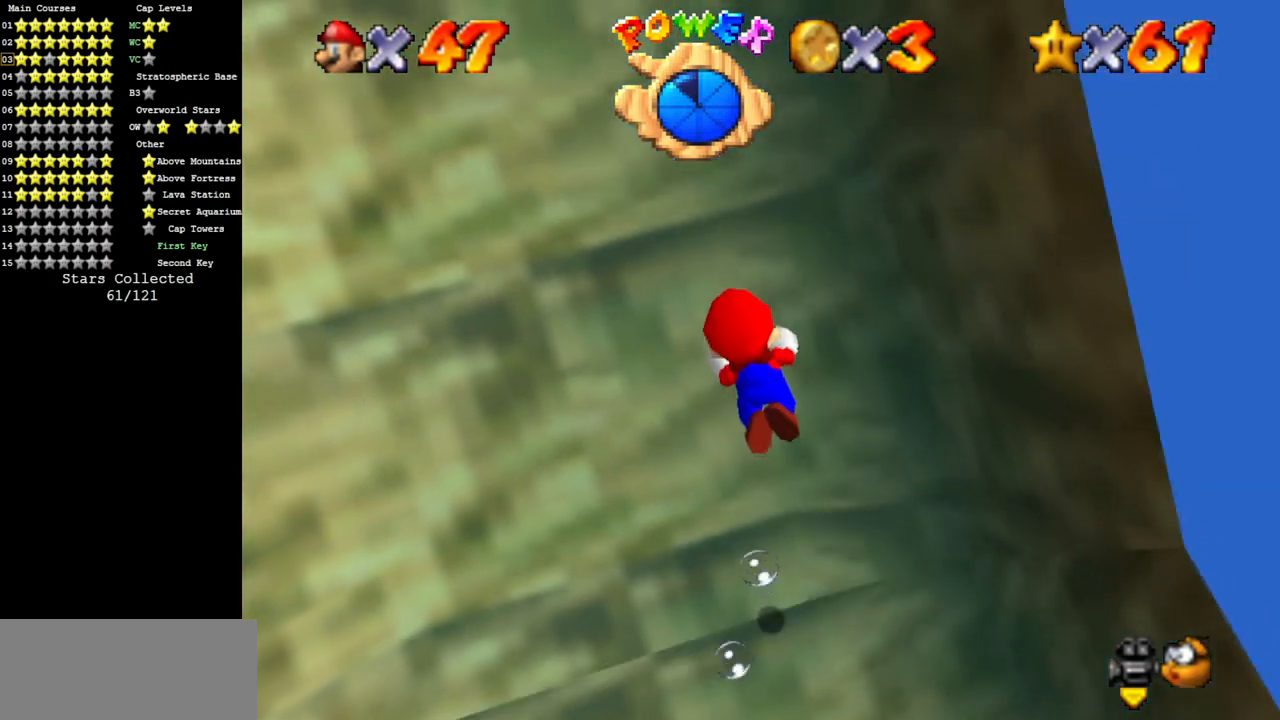
{"buttons": ["A"], "left_stick": "center", "events": [[84, "left_stick", "center"], [167, "A", "up"], [267, "A", "down"]]}
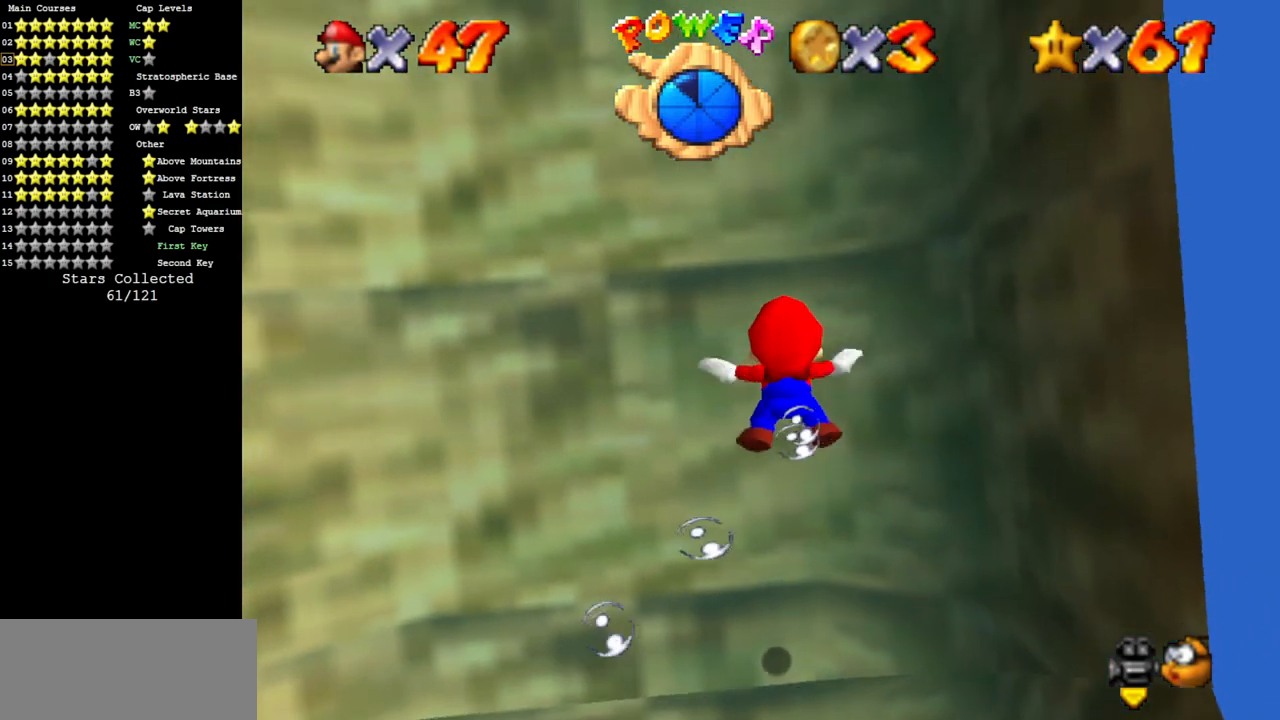
{"buttons": ["A"], "left_stick": "center", "events": [[33, "A", "up"], [367, "A", "down"]]}
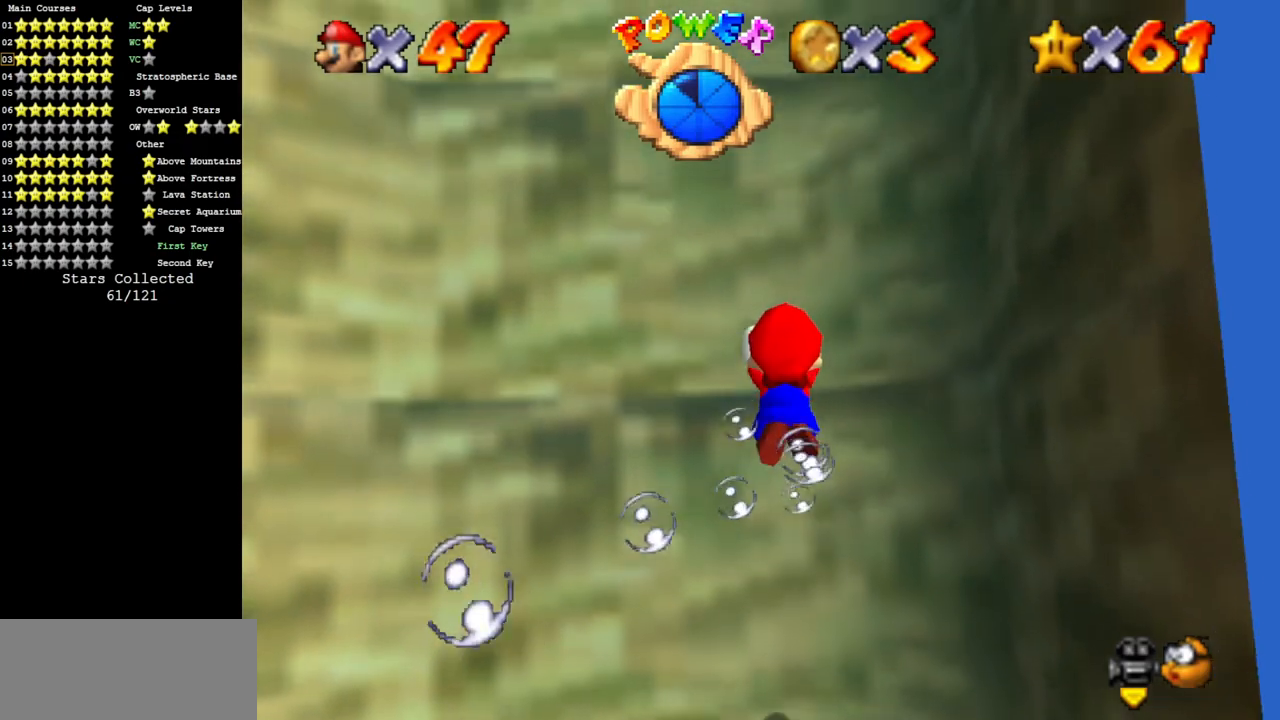
{"buttons": ["A"], "left_stick": "center", "events": [[184, "A", "up"], [501, "A", "down"]]}
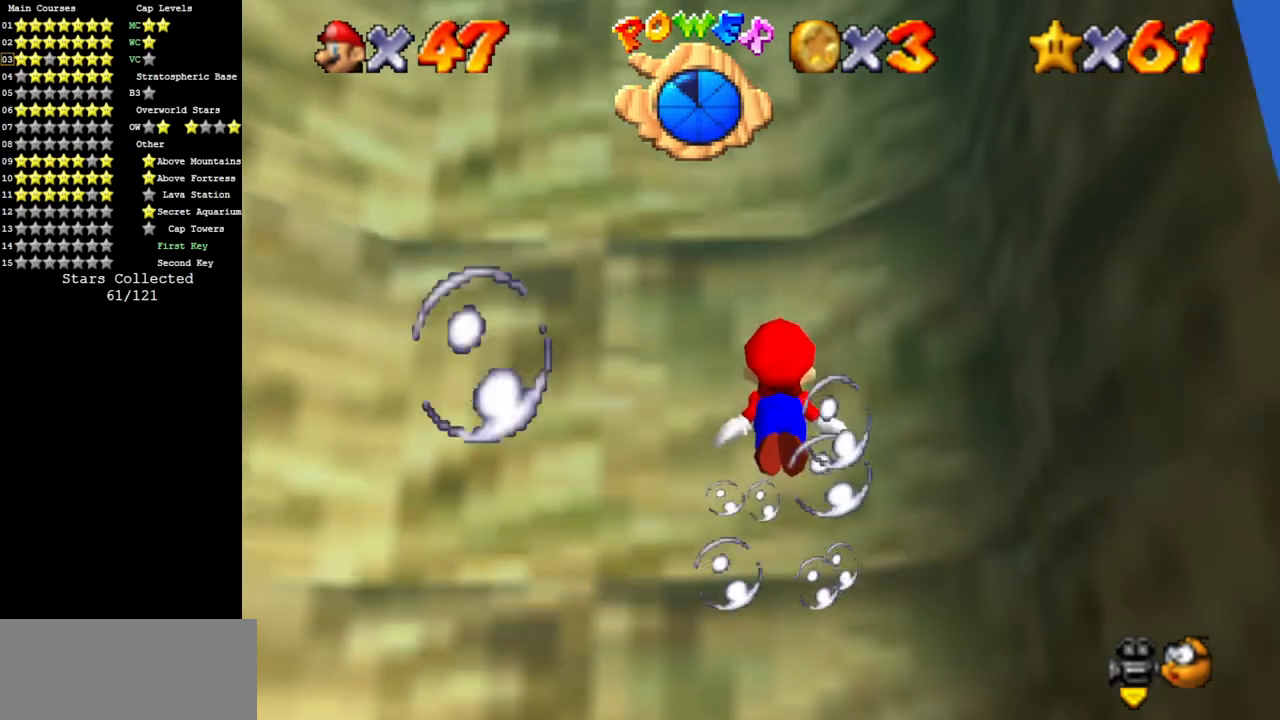
{"buttons": [], "left_stick": "center", "events": [[233, "A", "up"]]}
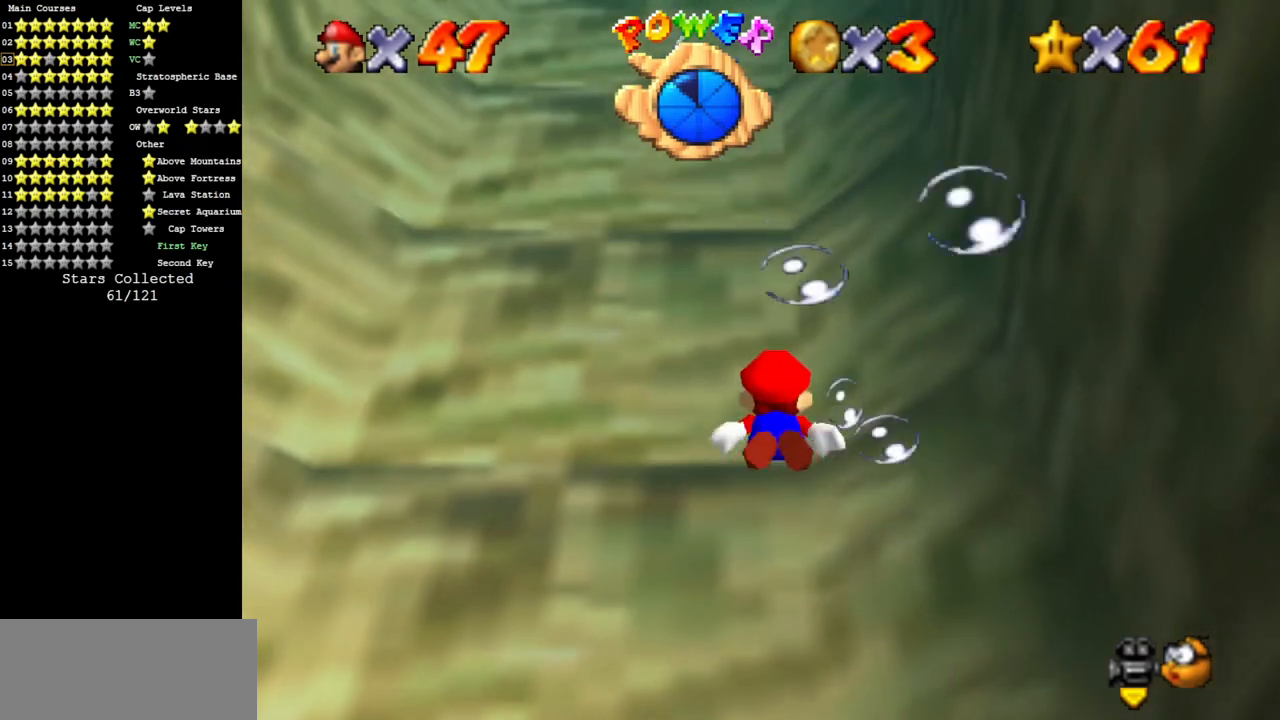
{"buttons": [], "left_stick": "center", "events": [[134, "A", "down"], [501, "A", "up"]]}
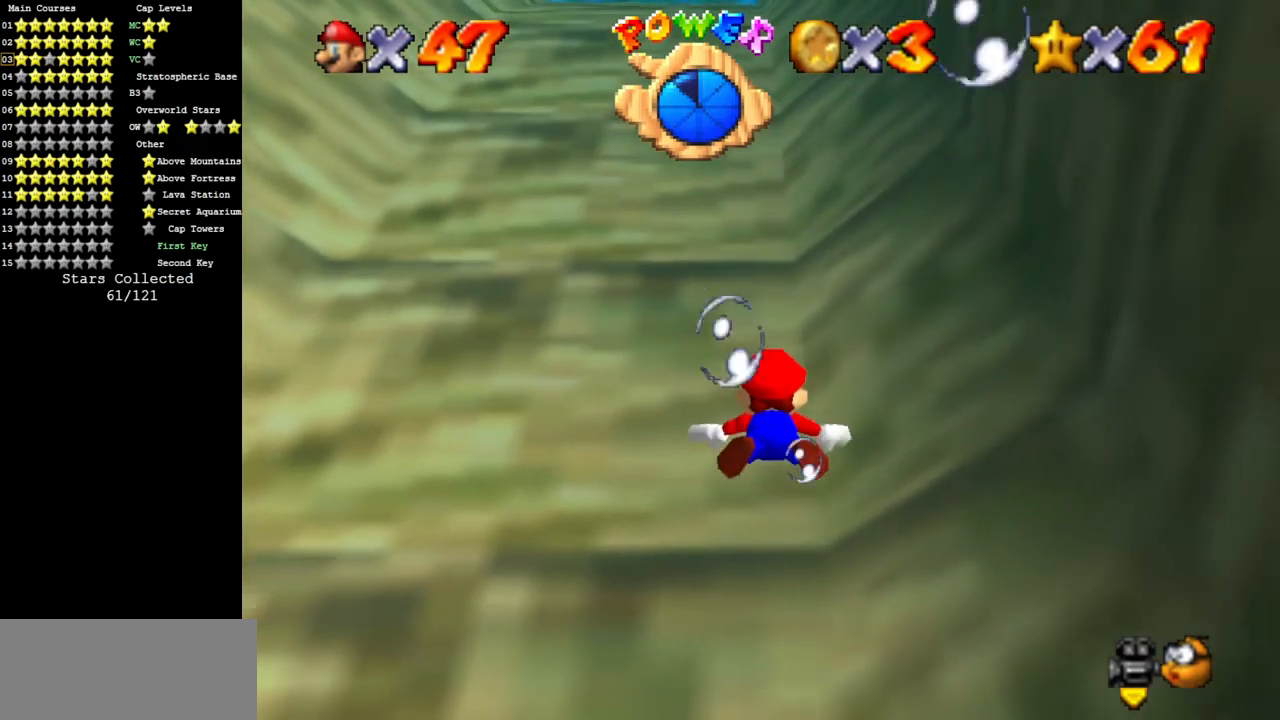
{"buttons": ["A"], "left_stick": "center", "events": [[233, "A", "down"]]}
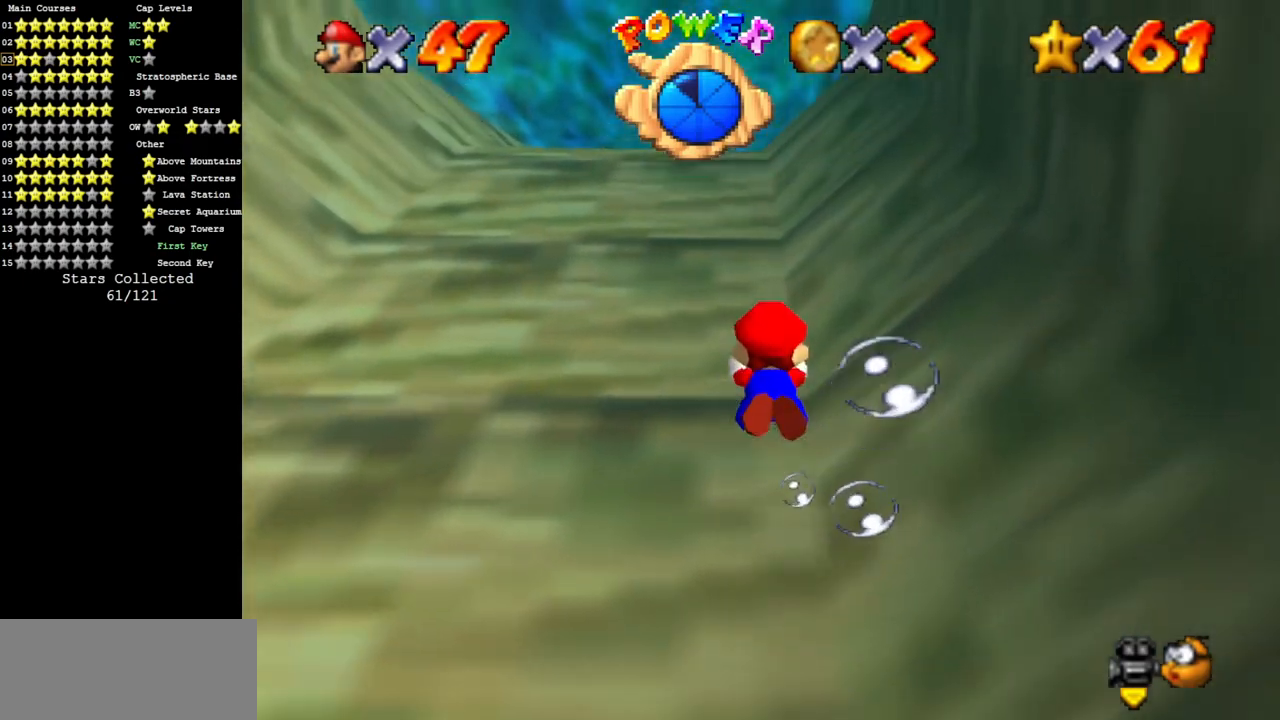
{"buttons": ["A"], "left_stick": "center", "events": [[17, "A", "up"], [300, "A", "down"]]}
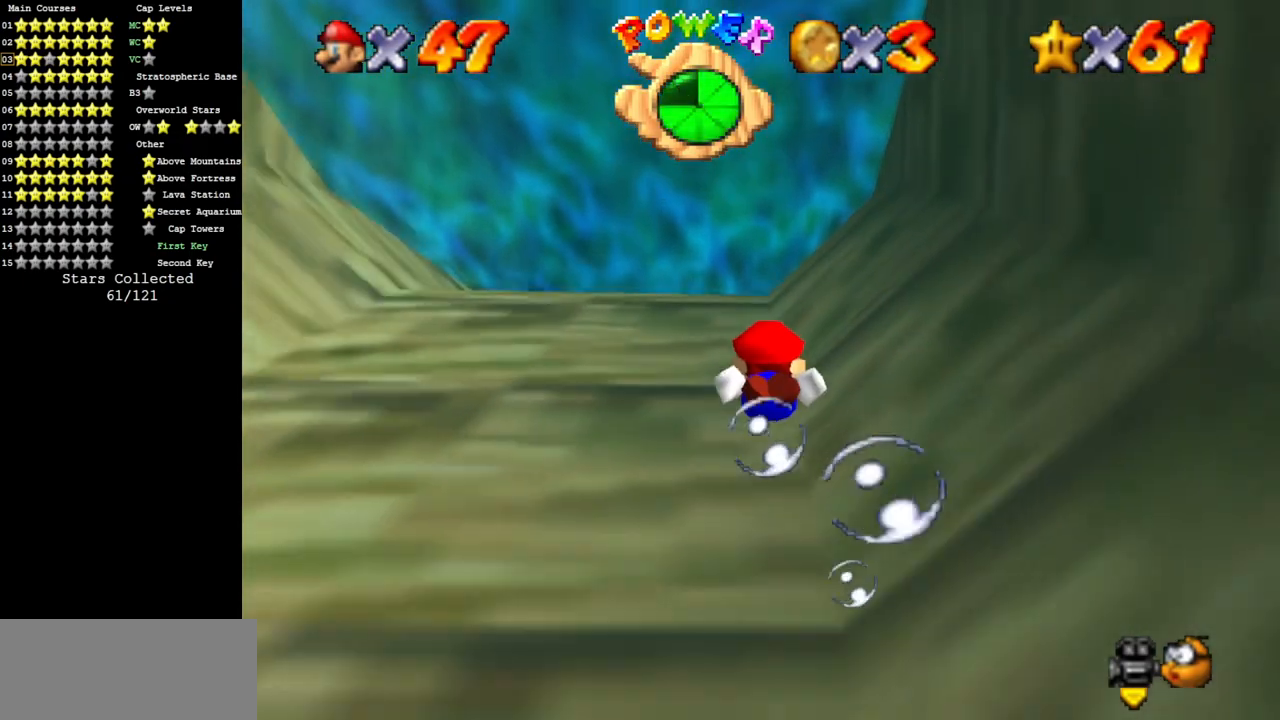
{"buttons": ["A"], "left_stick": "center", "events": [[250, "A", "up"], [433, "A", "down"]]}
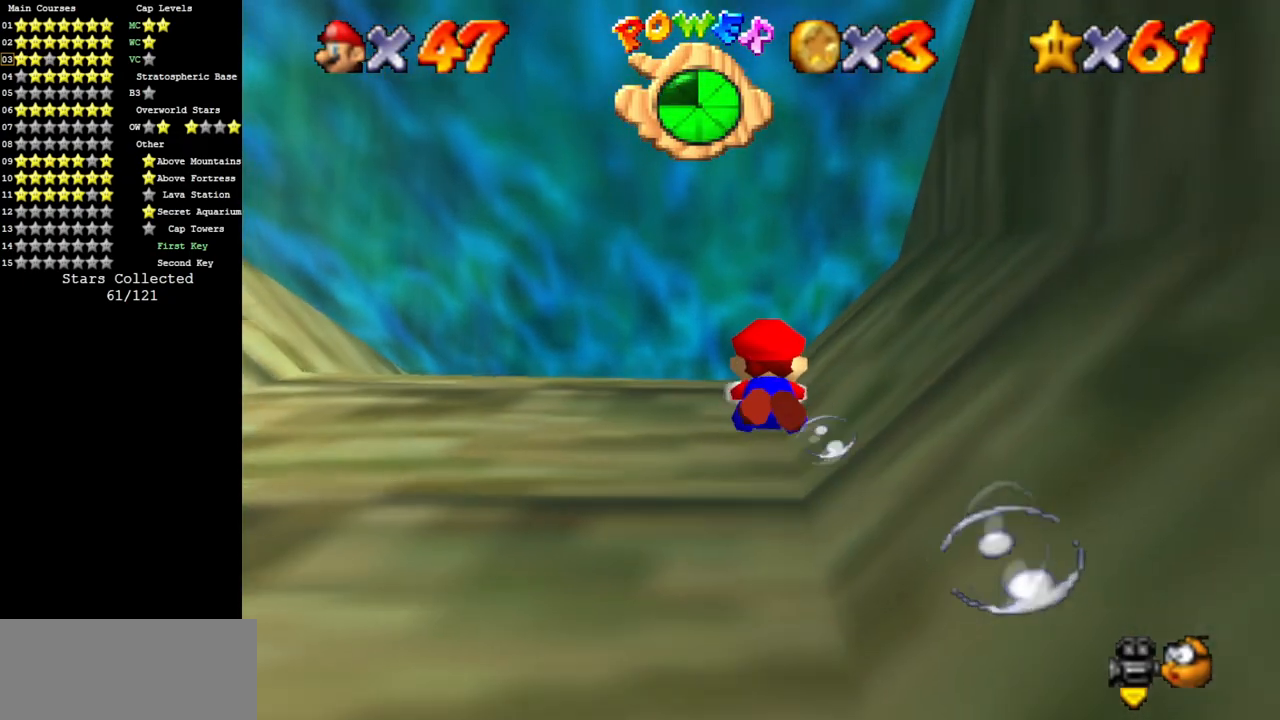
{"buttons": ["A"], "left_stick": "center", "events": [[134, "left_stick", "left"], [250, "A", "up"], [350, "left_stick", "center"], [501, "A", "down"]]}
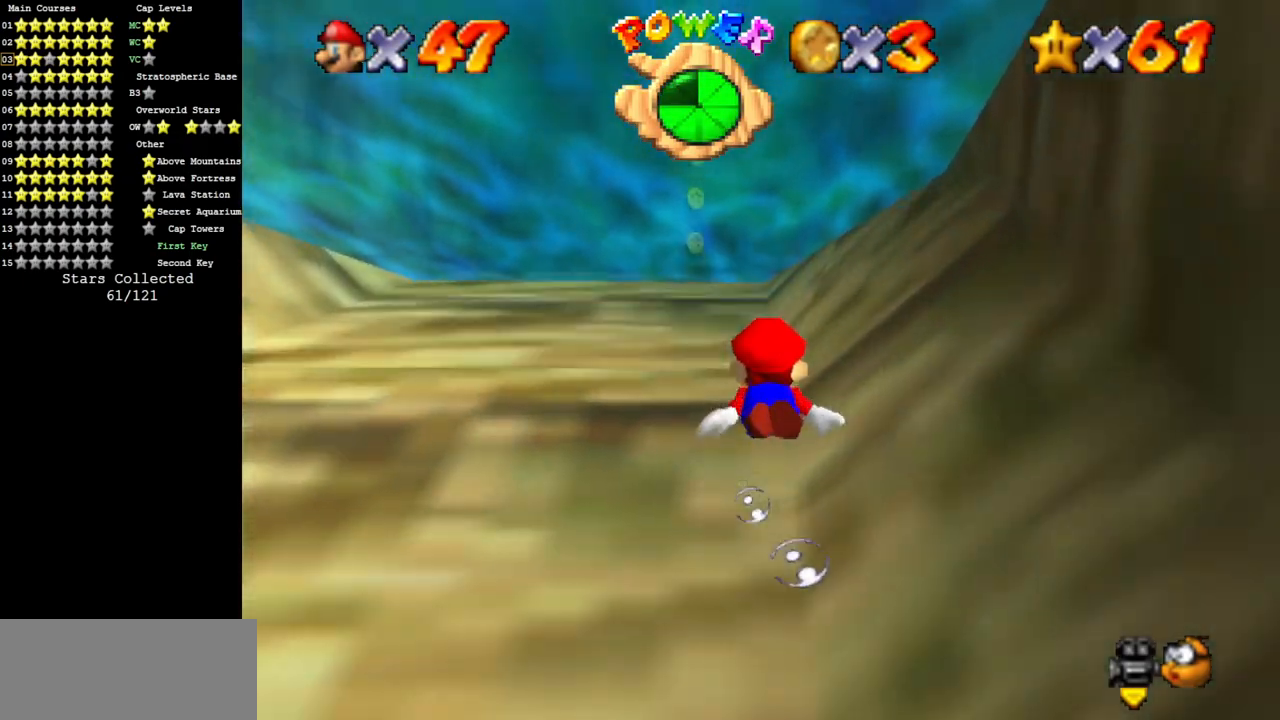
{"buttons": [], "left_stick": "center", "events": [[233, "left_stick", "left"], [350, "A", "up"], [400, "left_stick", "center"]]}
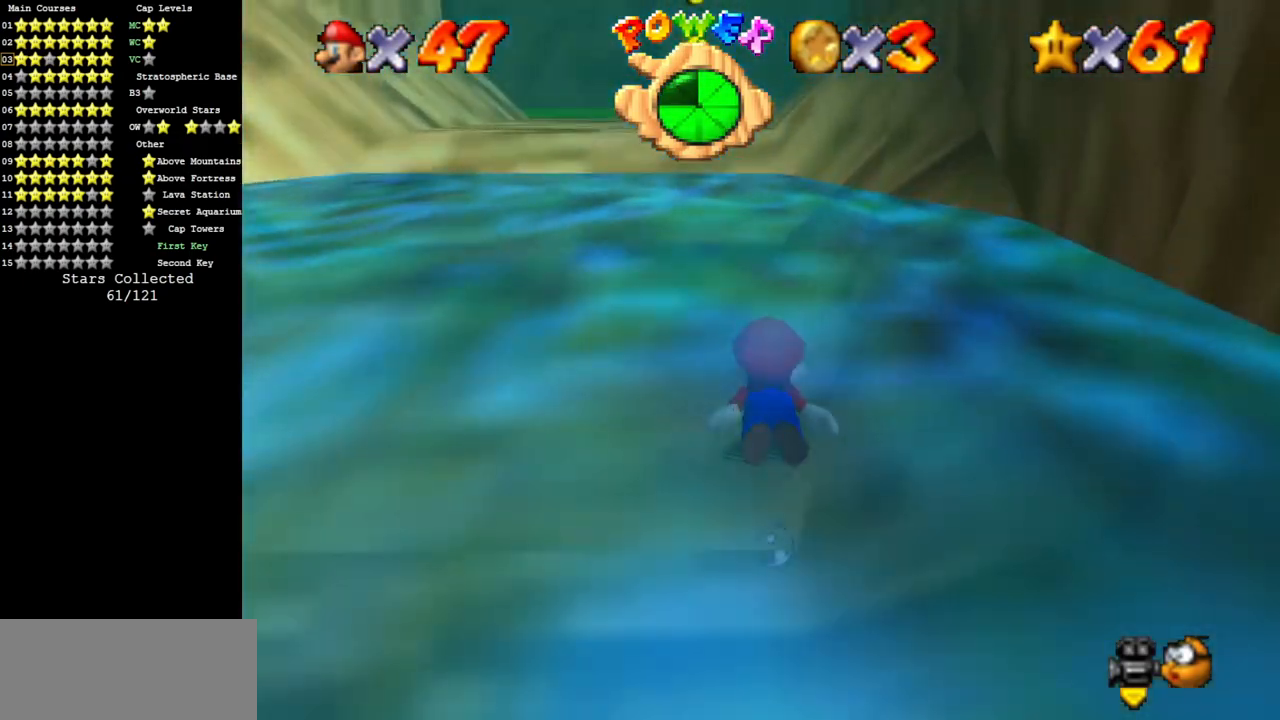
{"buttons": [], "left_stick": "up", "events": [[134, "A", "down"], [167, "left_stick", "left"], [400, "left_stick", "up"], [417, "A", "up"]]}
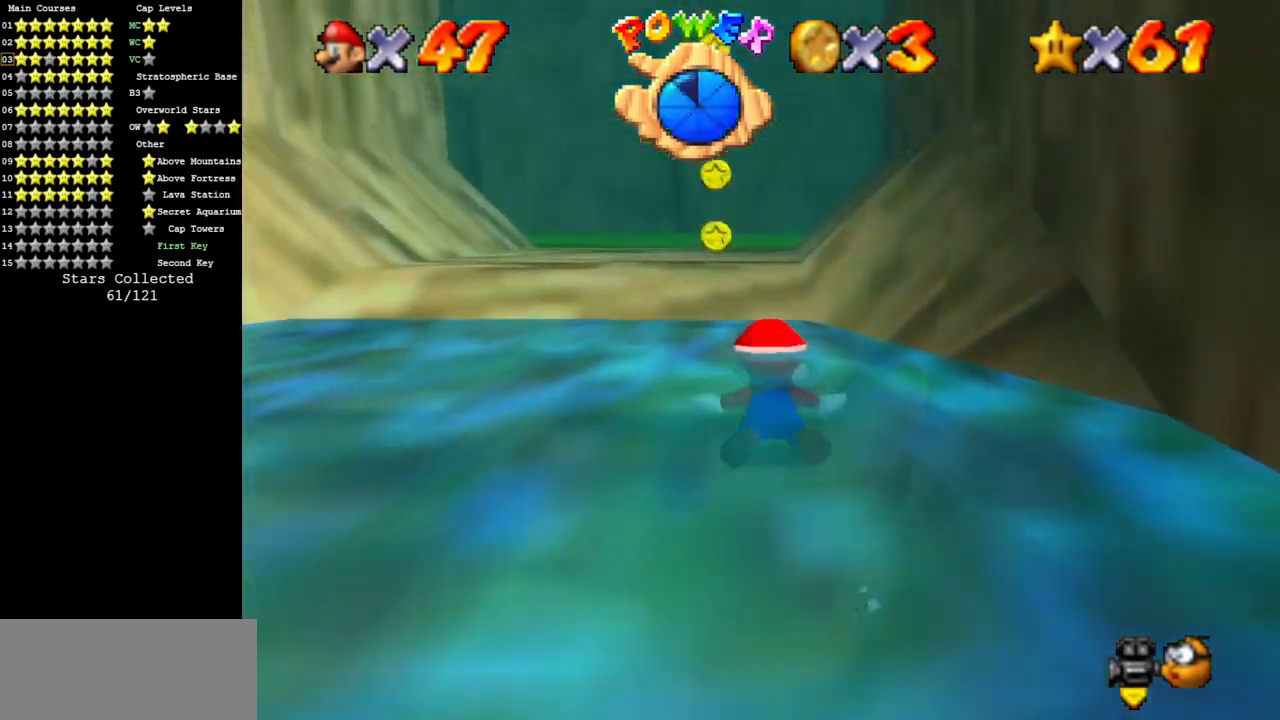
{"buttons": [], "left_stick": "up", "events": [[150, "A", "down"], [433, "A", "up"]]}
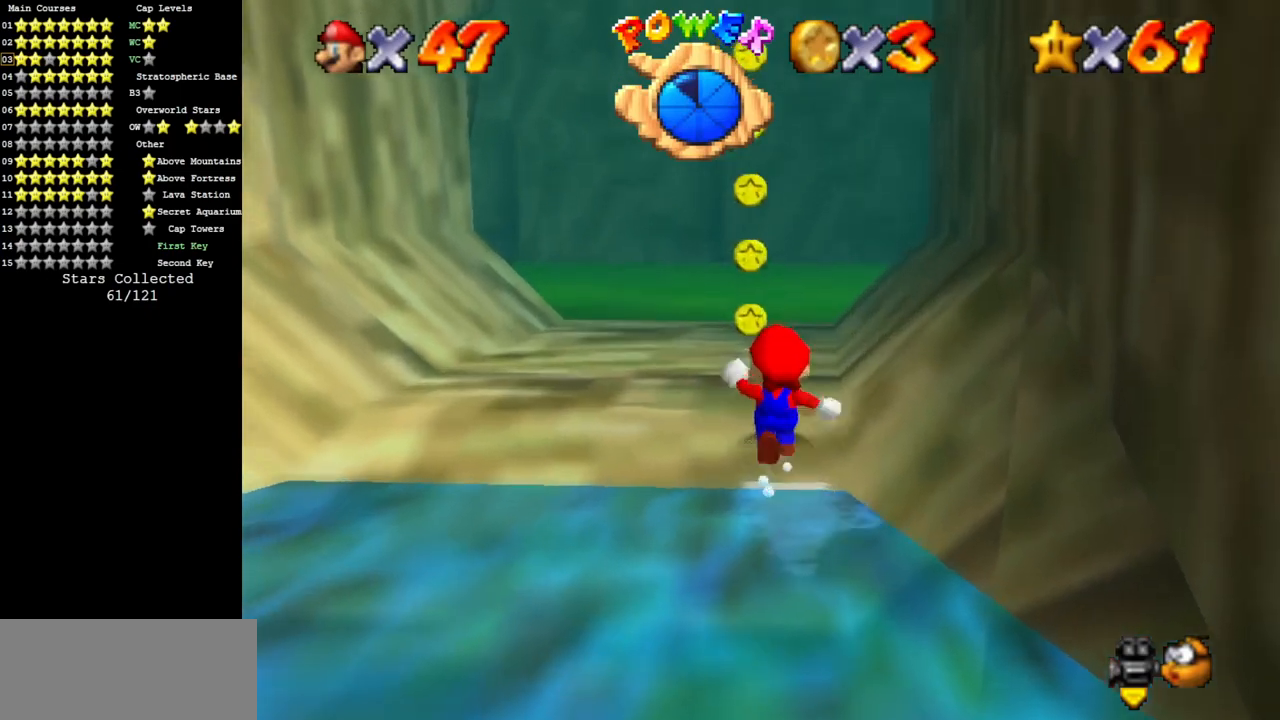
{"buttons": [], "left_stick": "up", "events": [[50, "A", "down"], [150, "A", "up"], [401, "B", "down"], [467, "B", "up"]]}
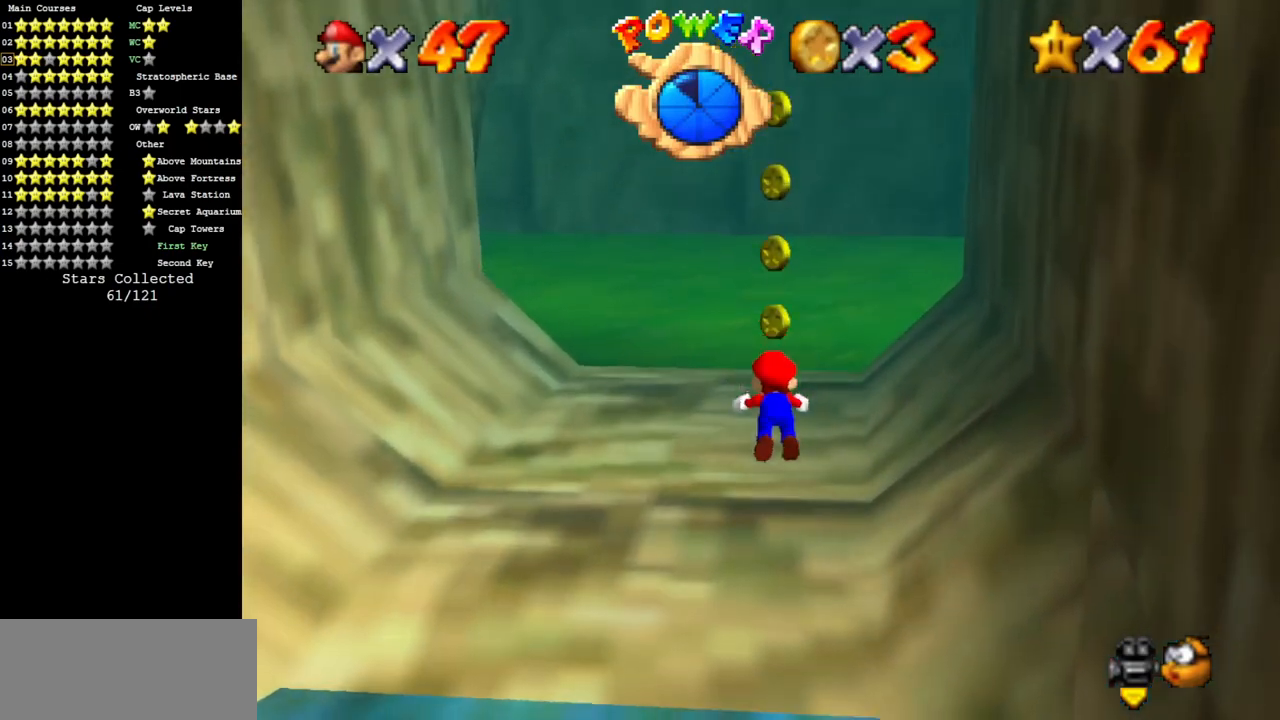
{"buttons": [], "left_stick": "up", "events": [[83, "A", "down"], [200, "A", "up"], [300, "C_DOWN", "down"], [300, "C_RIGHT", "down"], [417, "C_DOWN", "up"], [417, "C_RIGHT", "up"]]}
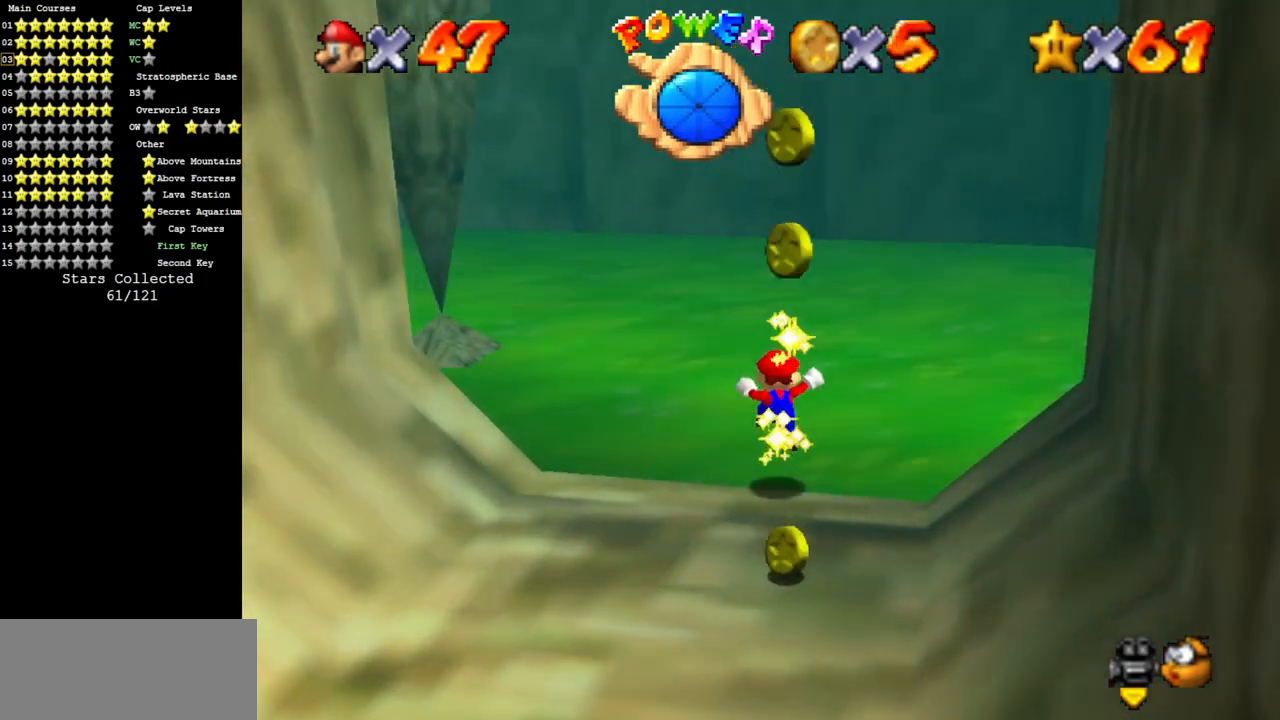
{"buttons": [], "left_stick": "up", "events": [[50, "C_DOWN", "down"], [50, "C_RIGHT", "down"], [167, "C_DOWN", "up"], [167, "C_RIGHT", "up"], [334, "B", "down"], [400, "B", "up"]]}